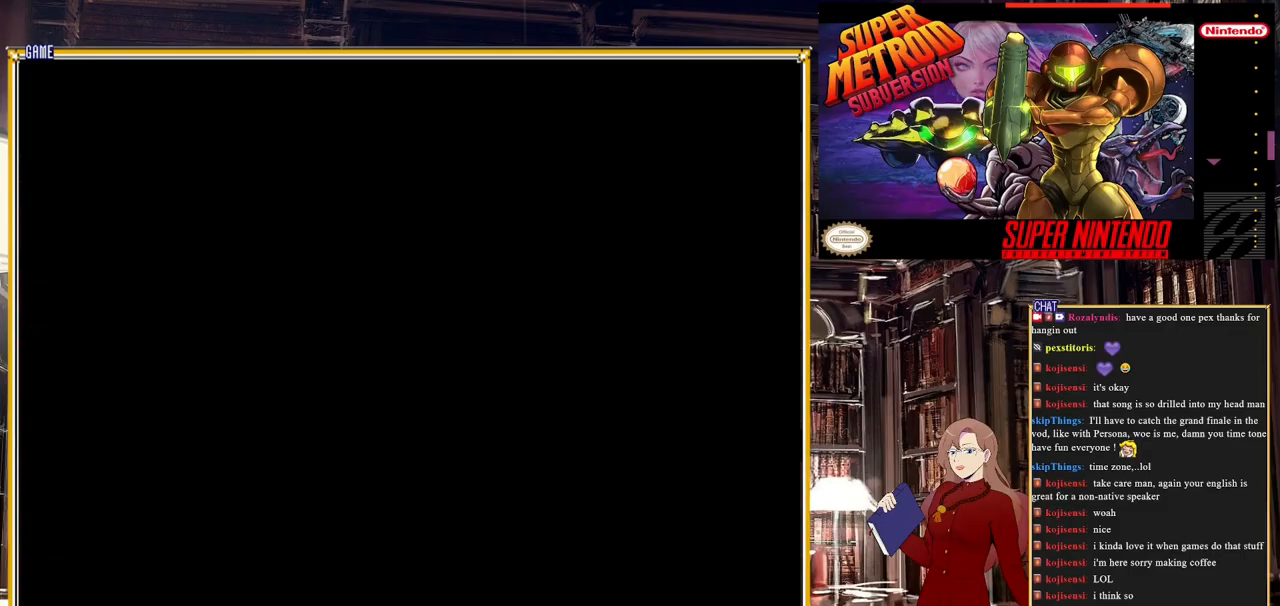
Gameplay with a controller (Nintendo layout); each line is a JSON object with the inputs held at the frame after it. "events" lists button and stick changes between this image and that frame as [ms after this image, input, new state], when the widget could be followed in between. Not read: L3 R3.
{"buttons": [], "events": []}
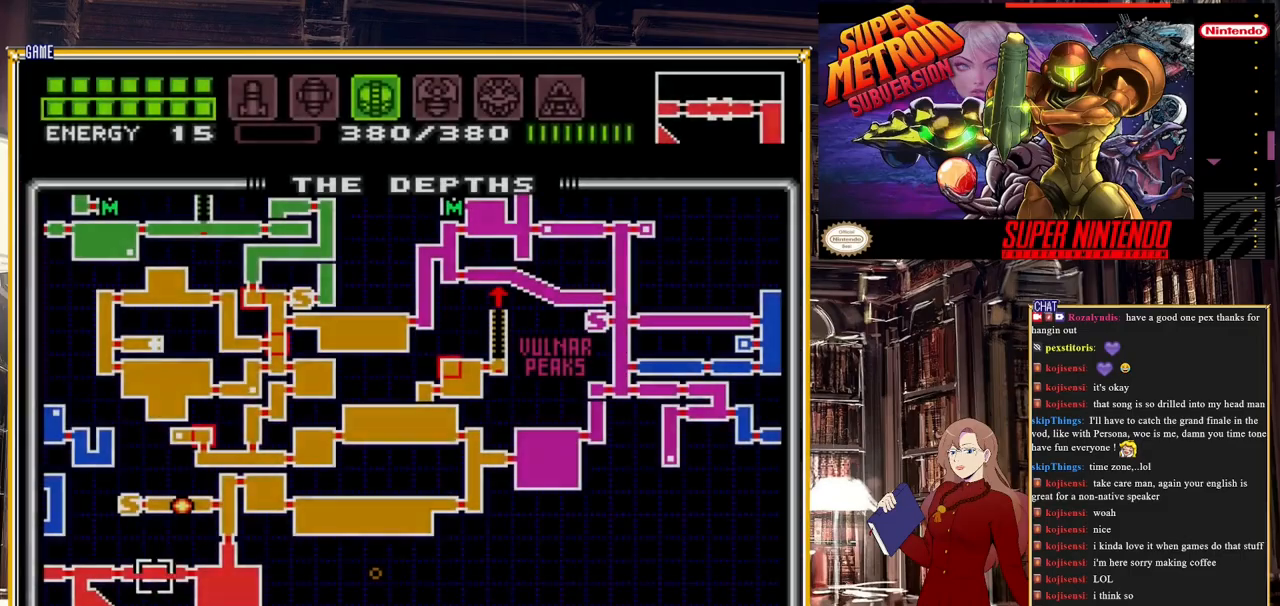
{"buttons": [], "events": [[367, "DPAD_DOWN", "down"], [483, "DPAD_DOWN", "up"]]}
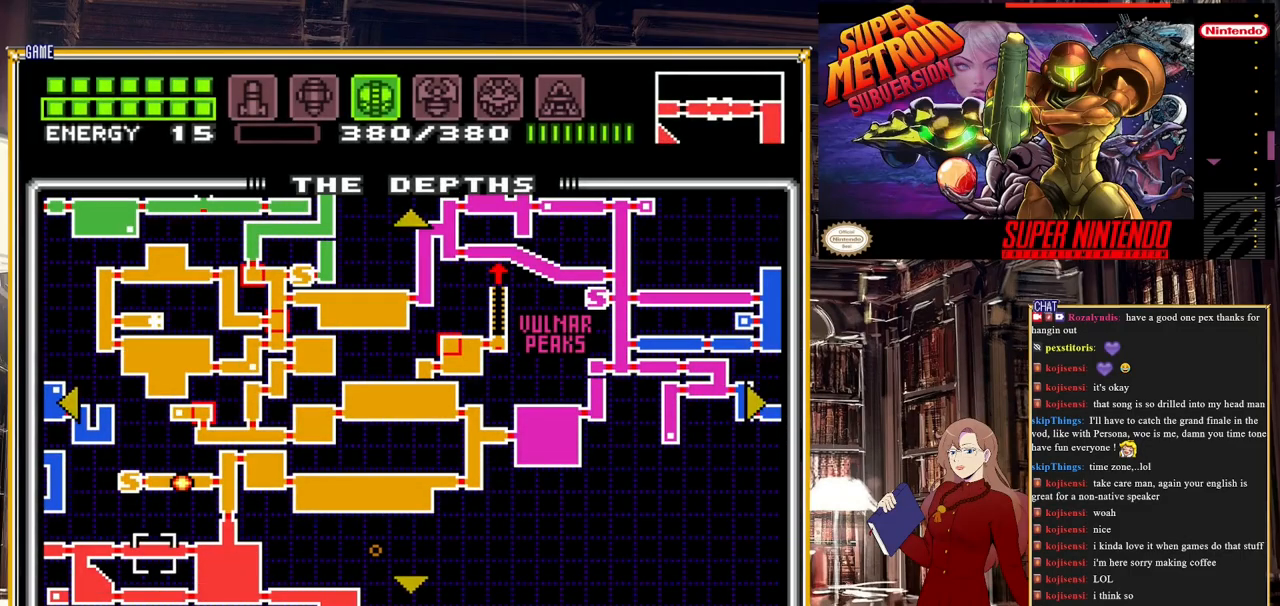
{"buttons": [], "events": [[217, "START", "down"], [433, "START", "up"]]}
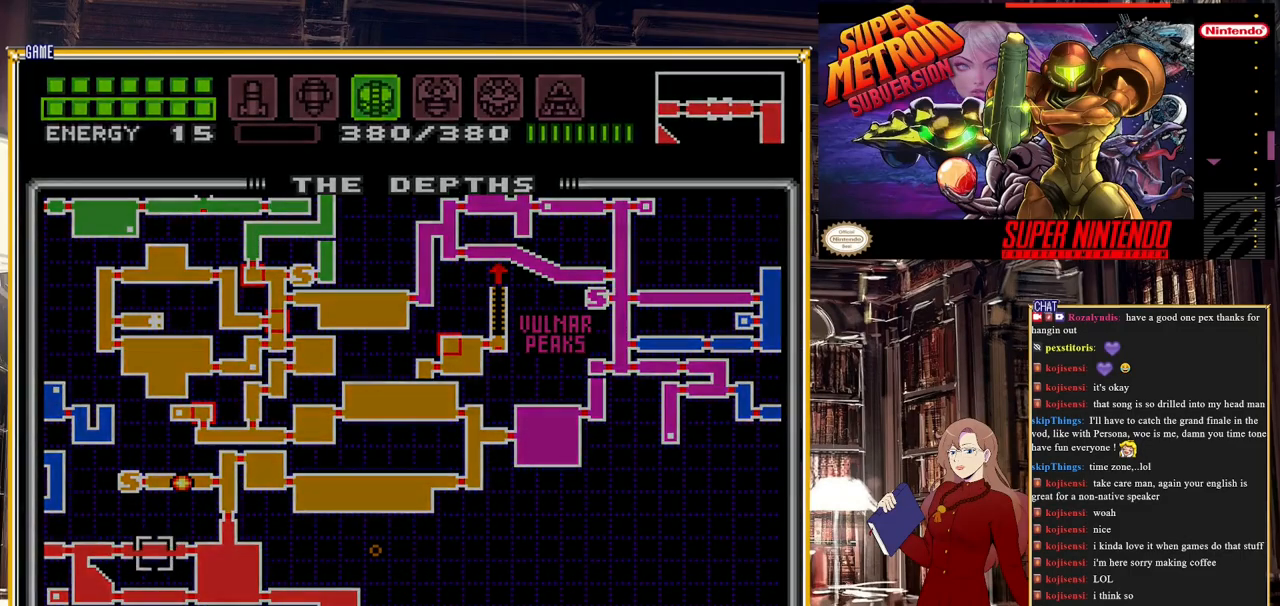
{"buttons": [], "events": []}
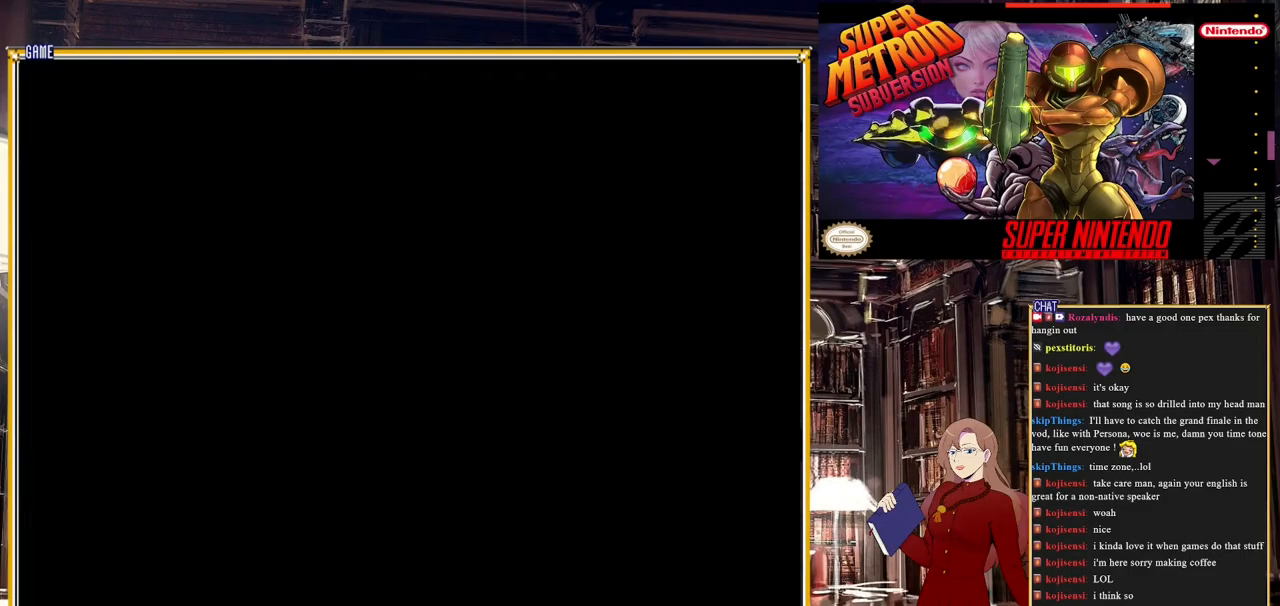
{"buttons": [], "events": []}
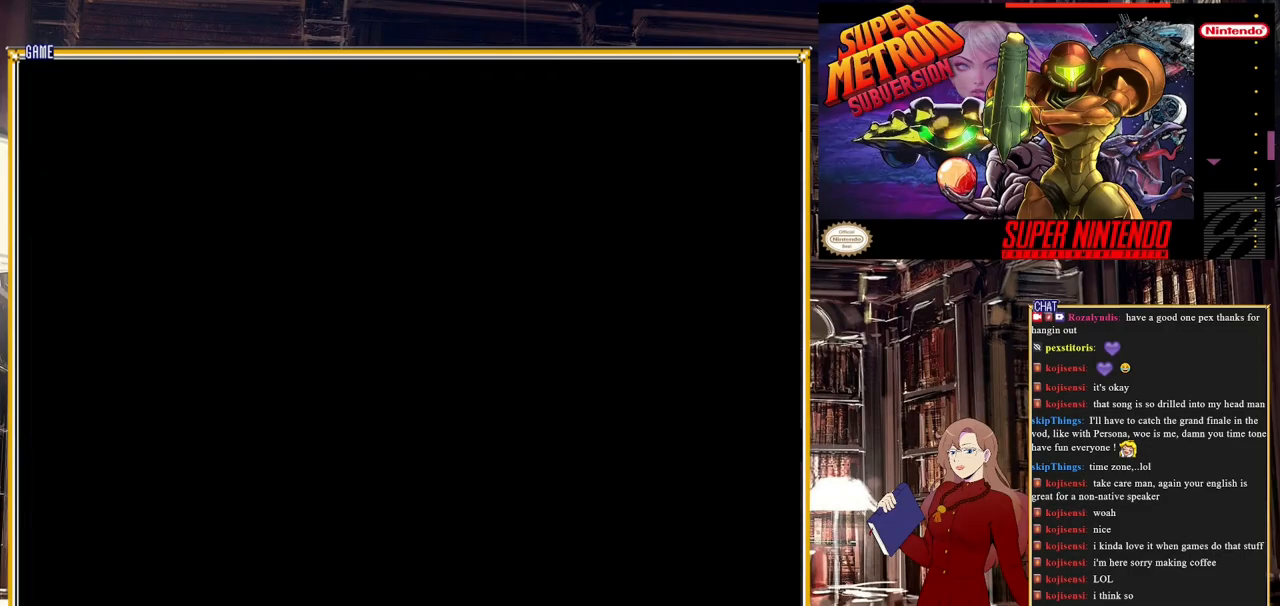
{"buttons": ["B", "DPAD_RIGHT"], "events": [[250, "B", "down"], [250, "DPAD_RIGHT", "down"]]}
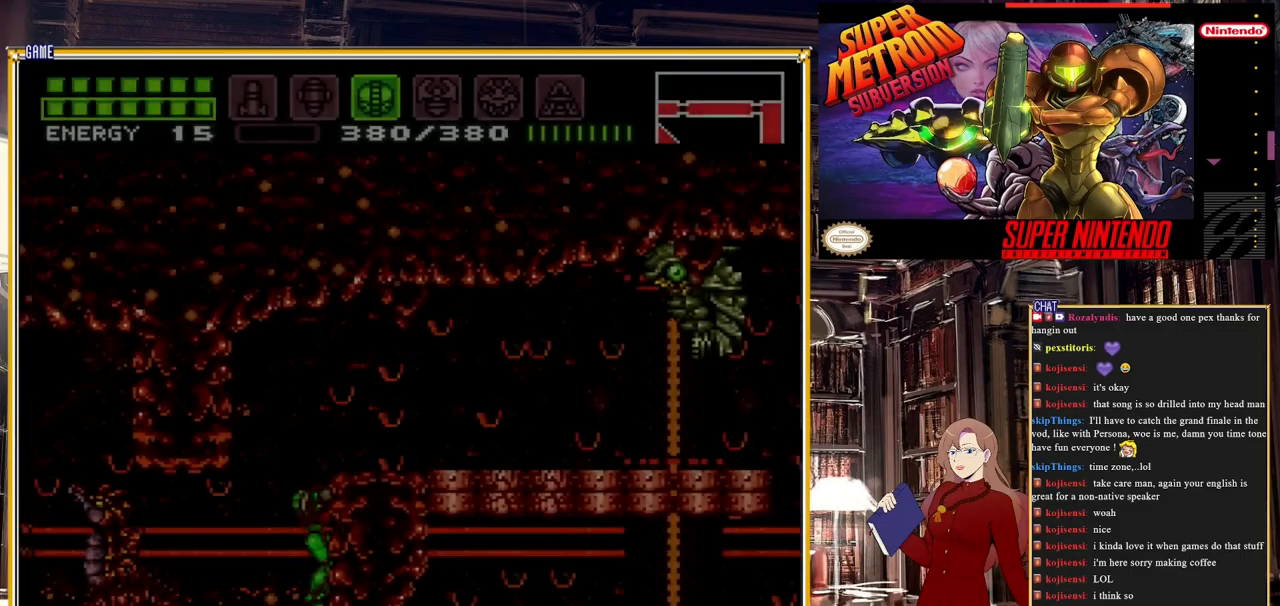
{"buttons": [], "events": [[117, "A", "down"], [433, "A", "up"], [433, "DPAD_RIGHT", "up"], [500, "B", "up"]]}
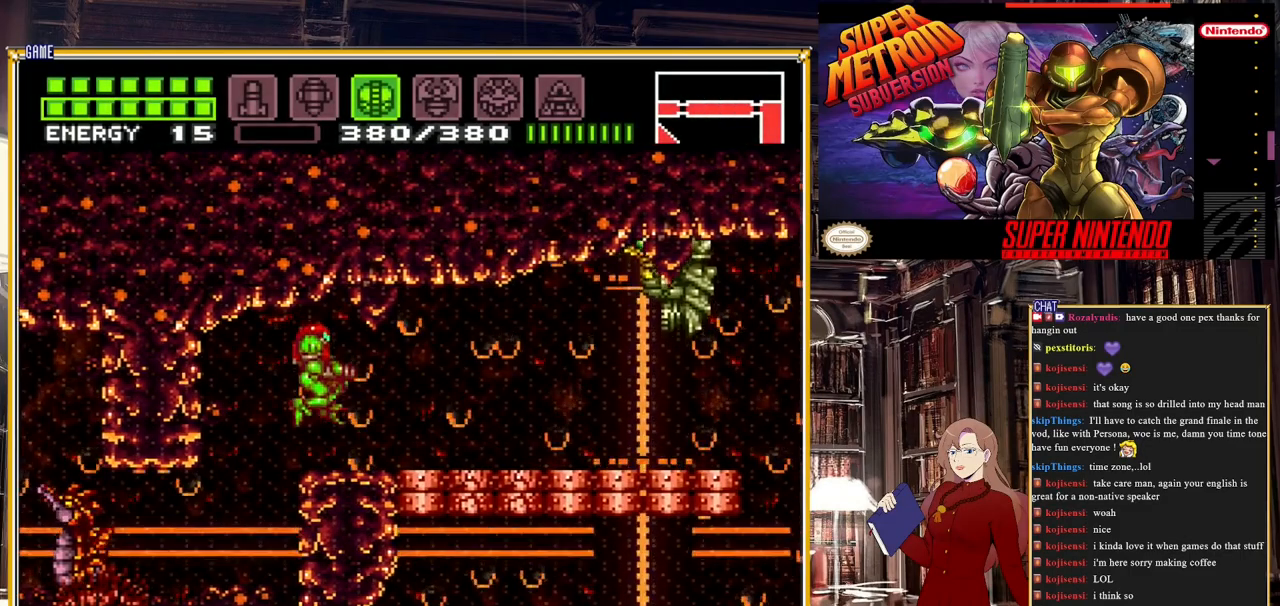
{"buttons": ["A", "B", "DPAD_RIGHT"], "events": [[133, "B", "down"], [217, "DPAD_RIGHT", "down"], [417, "A", "down"]]}
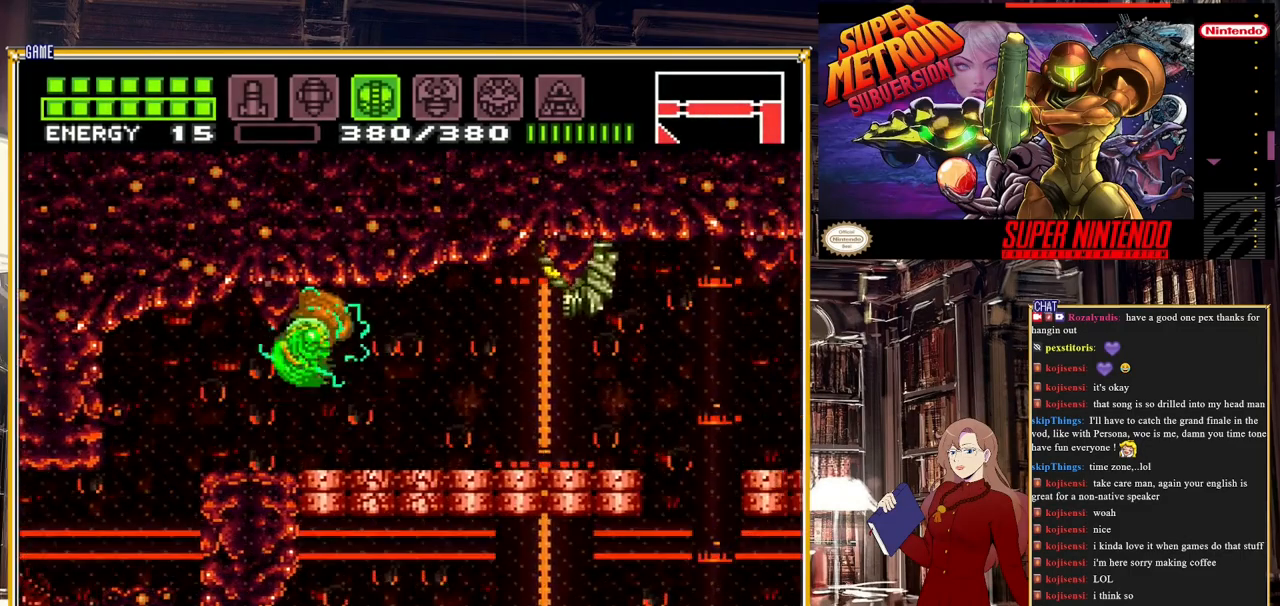
{"buttons": ["A", "B", "DPAD_RIGHT"], "events": [[150, "A", "up"], [350, "A", "down"]]}
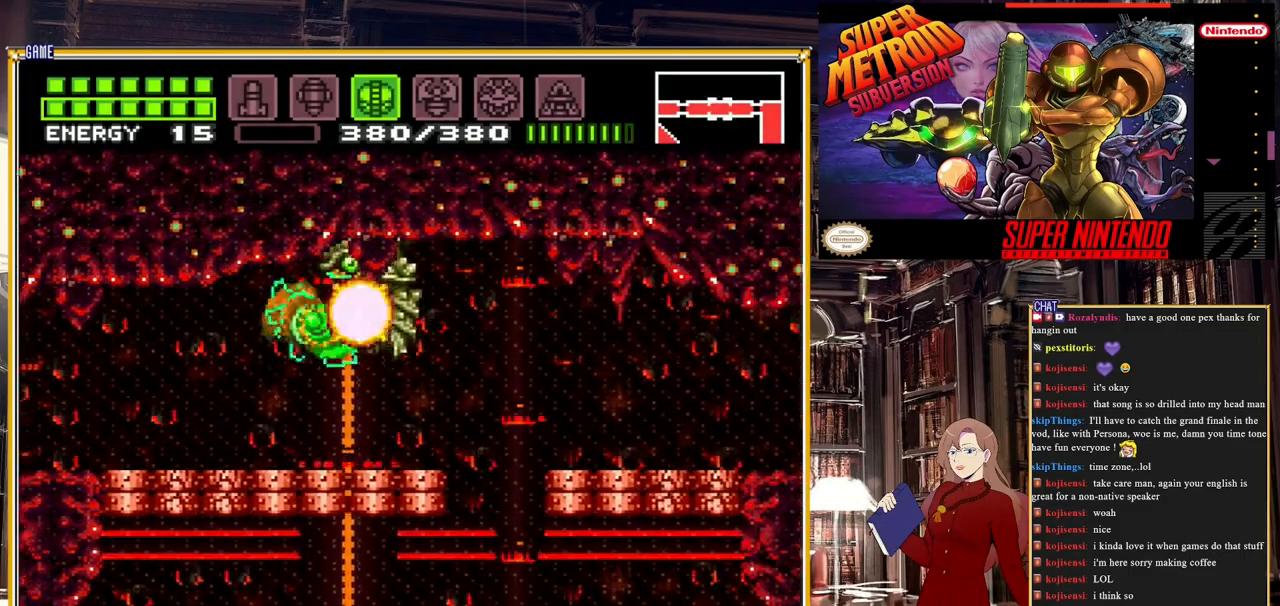
{"buttons": ["B", "DPAD_RIGHT"], "events": [[100, "A", "up"], [350, "A", "down"], [467, "A", "up"]]}
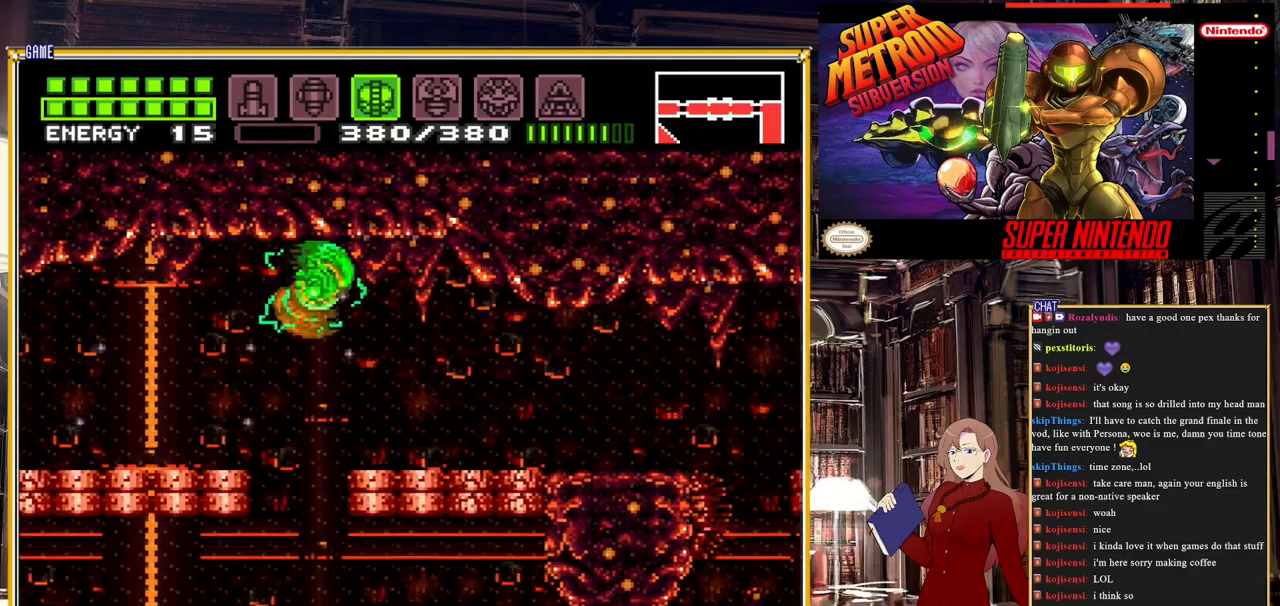
{"buttons": ["B", "DPAD_RIGHT"], "events": [[333, "A", "down"], [450, "A", "up"]]}
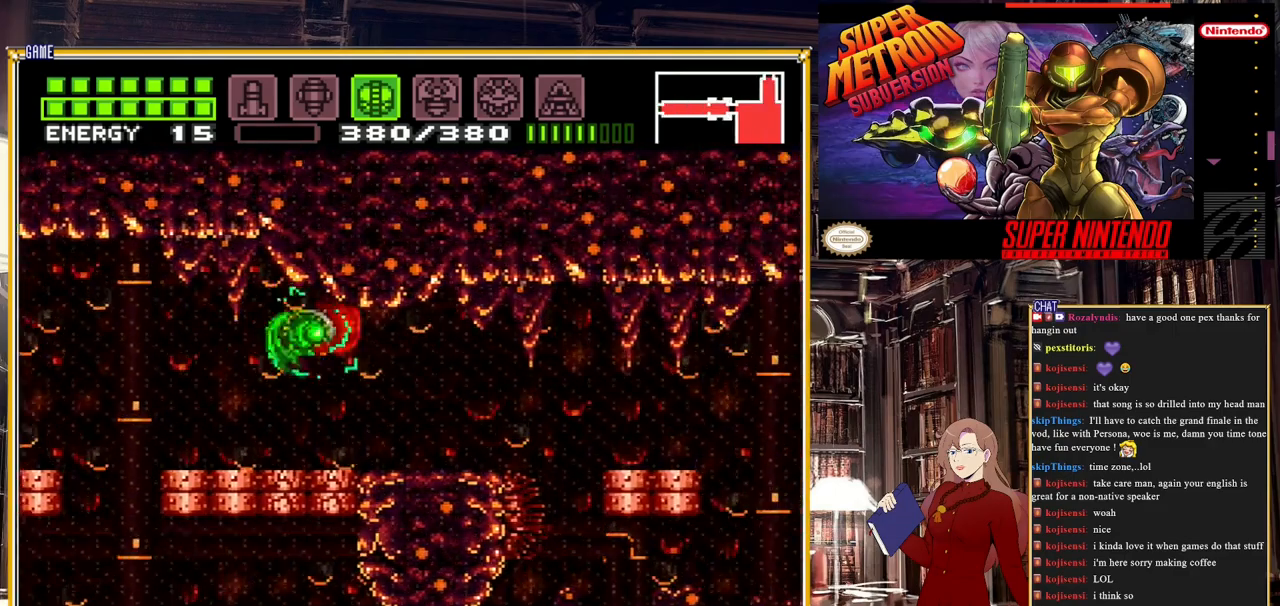
{"buttons": ["B"], "events": [[367, "DPAD_RIGHT", "up"]]}
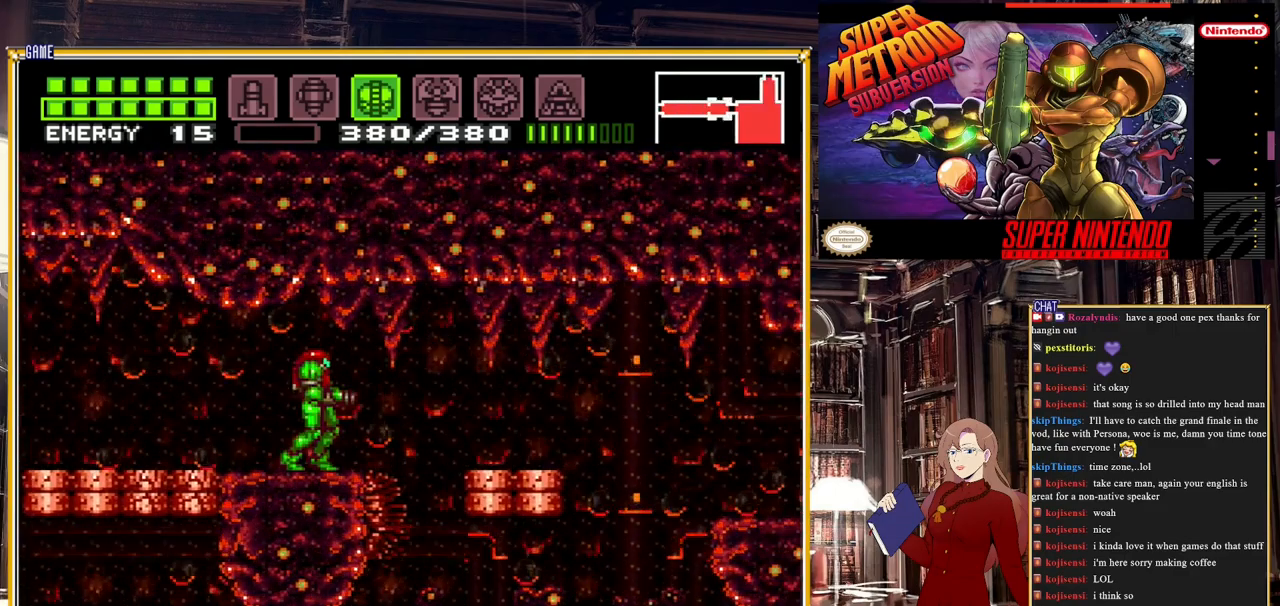
{"buttons": ["A", "B", "DPAD_RIGHT"], "events": [[317, "DPAD_RIGHT", "down"], [450, "A", "down"]]}
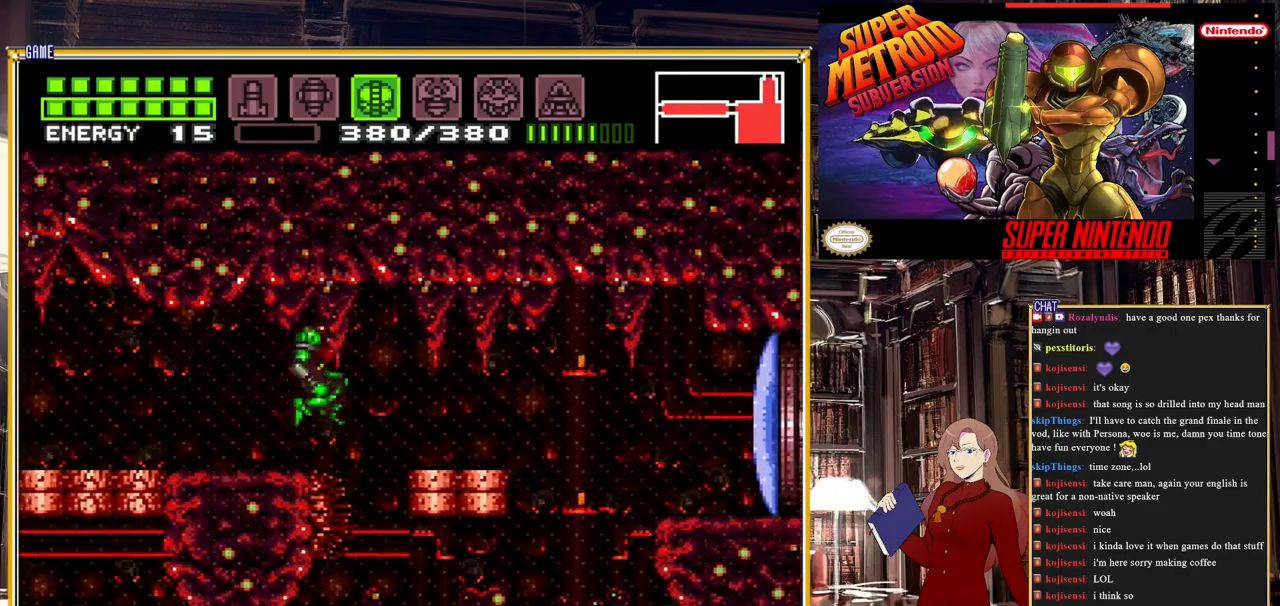
{"buttons": ["A", "B", "DPAD_RIGHT"], "events": [[150, "A", "up"], [383, "A", "down"]]}
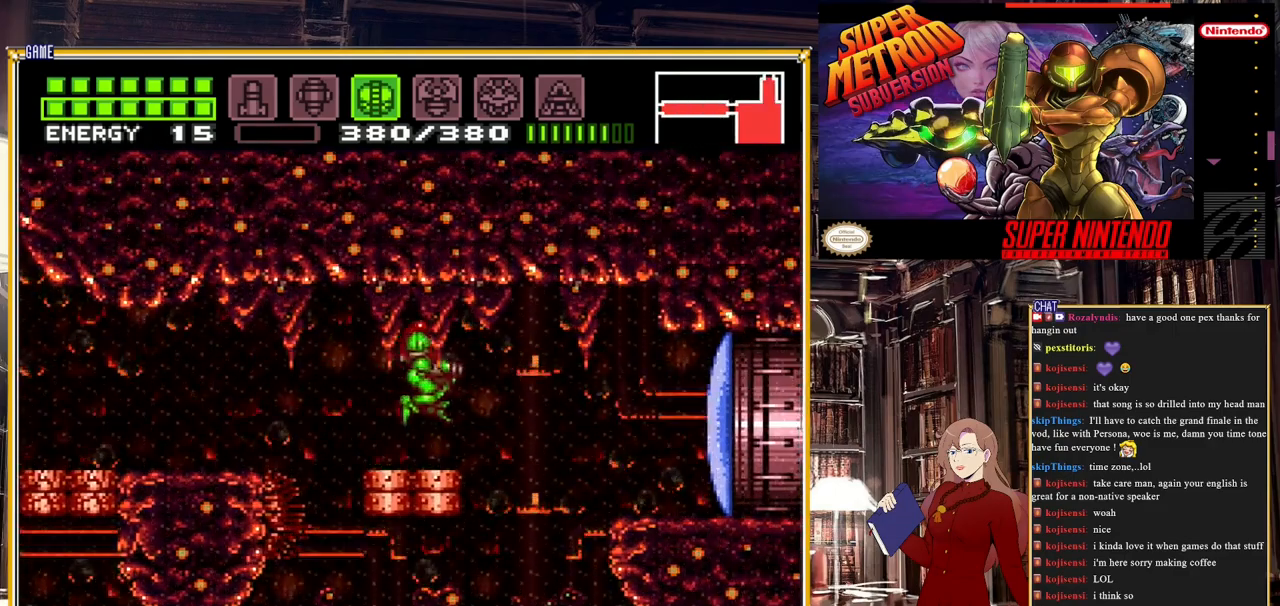
{"buttons": ["B", "DPAD_RIGHT"], "events": [[100, "A", "up"], [300, "A", "down"], [450, "A", "up"]]}
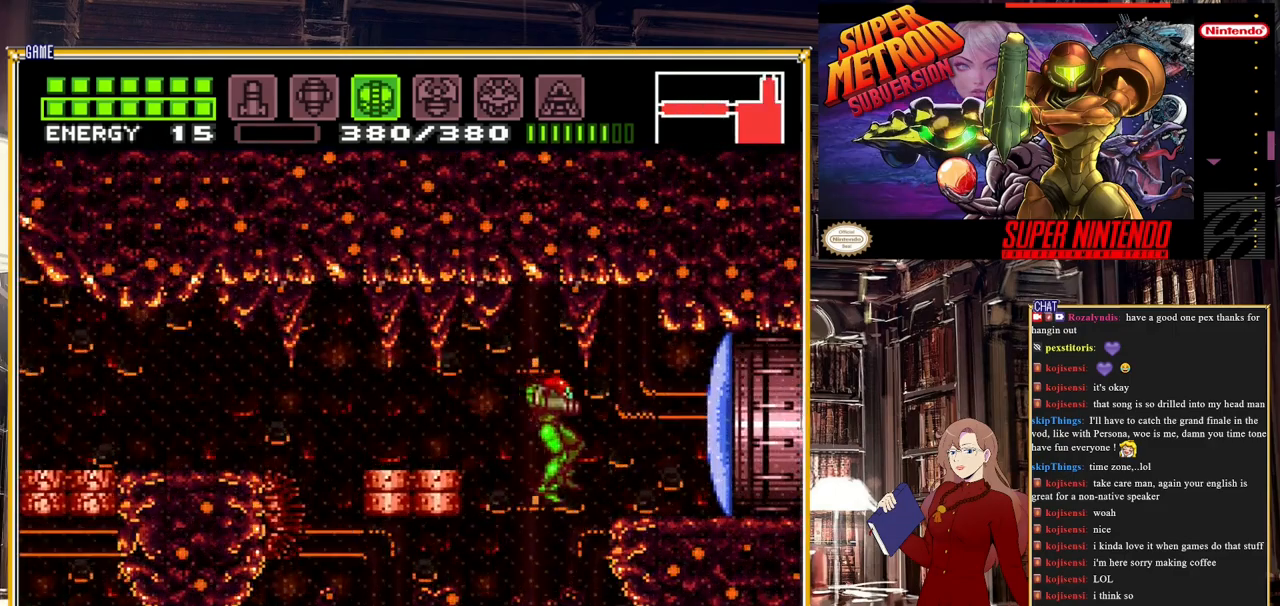
{"buttons": ["B", "DPAD_RIGHT"], "events": [[50, "A", "down"], [167, "A", "up"], [267, "A", "down"], [467, "A", "up"]]}
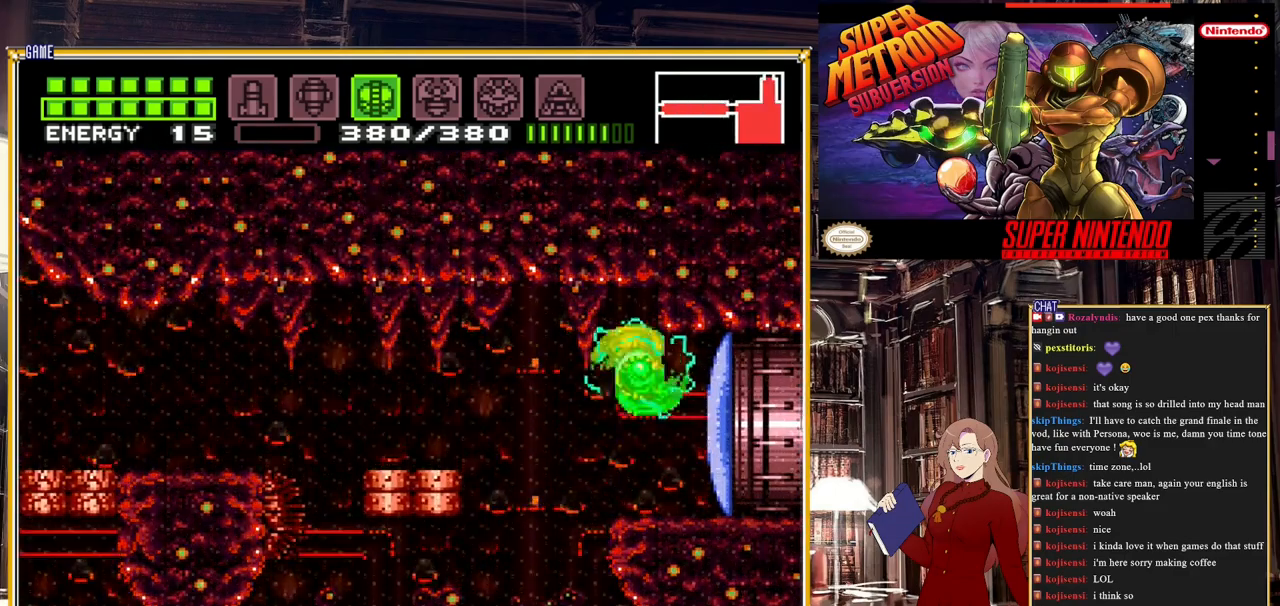
{"buttons": ["DPAD_RIGHT"], "events": [[83, "B", "up"], [250, "Y", "down"], [350, "Y", "up"]]}
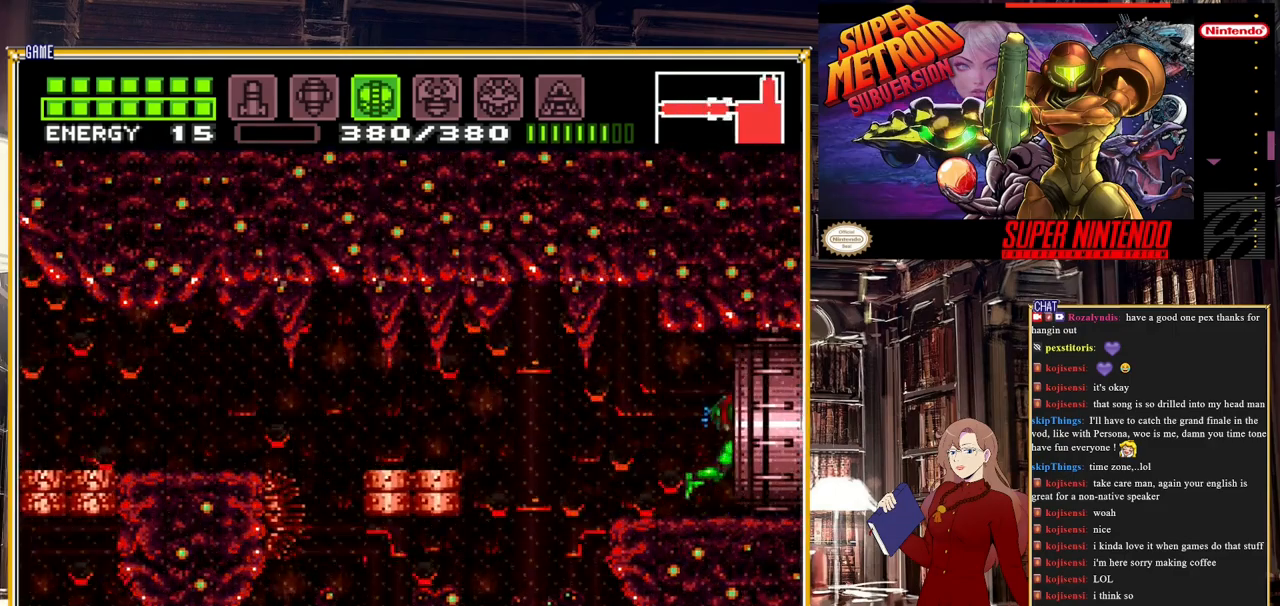
{"buttons": ["DPAD_RIGHT"], "events": []}
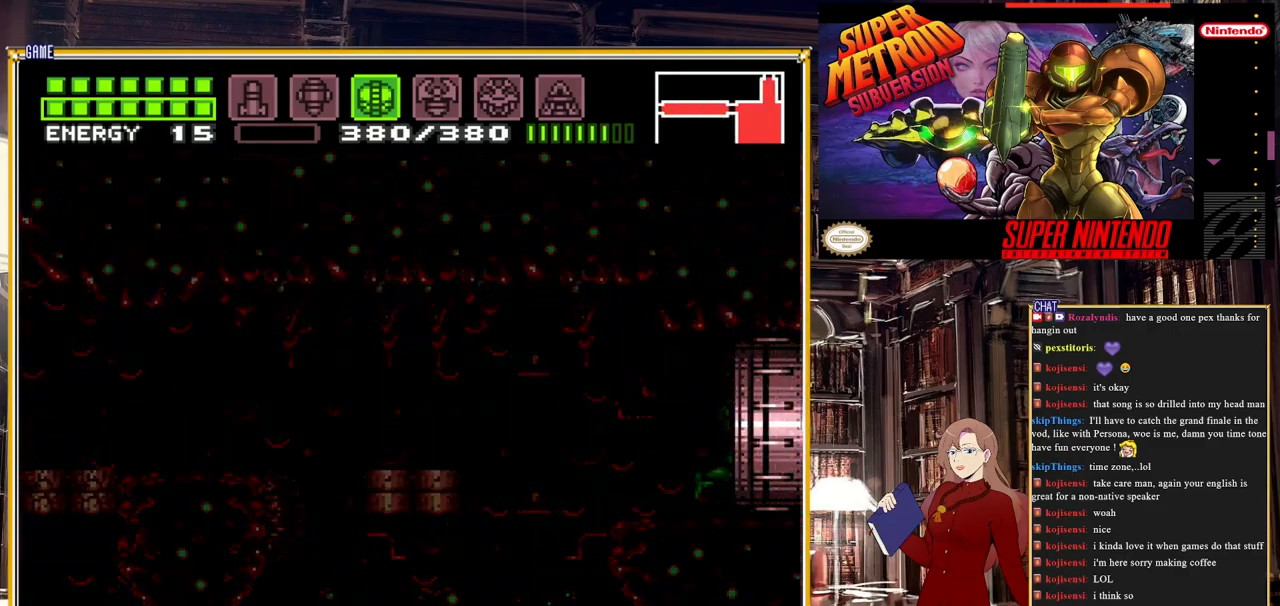
{"buttons": ["DPAD_RIGHT"], "events": []}
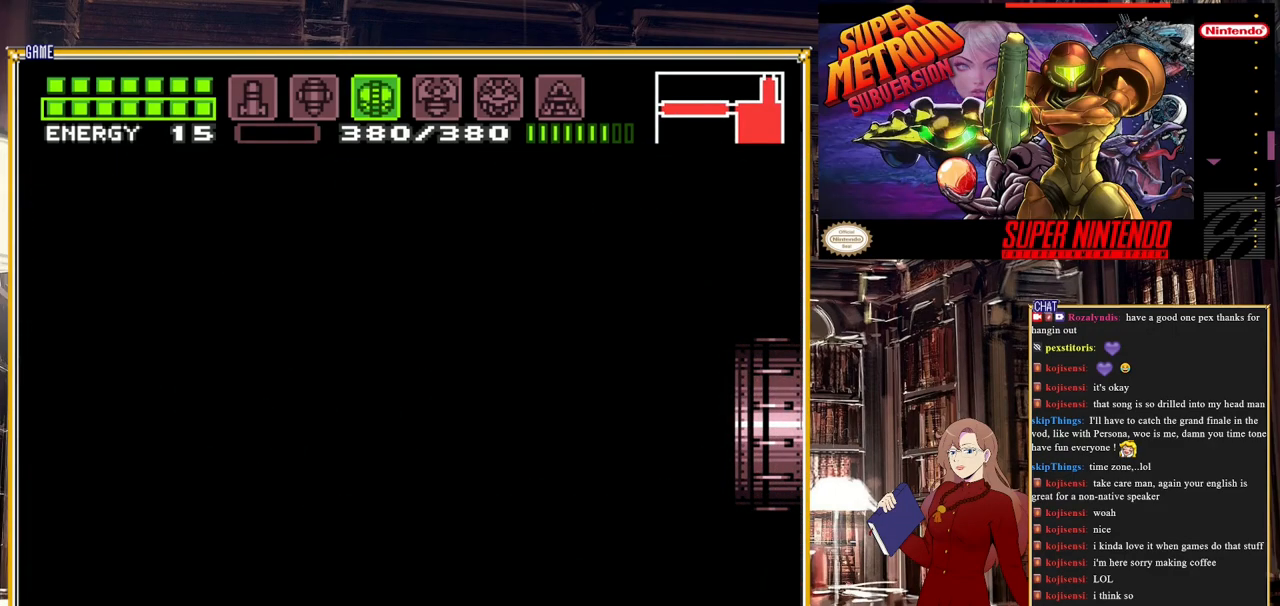
{"buttons": ["DPAD_RIGHT"], "events": [[183, "DPAD_RIGHT", "up"], [200, "DPAD_RIGHT", "down"]]}
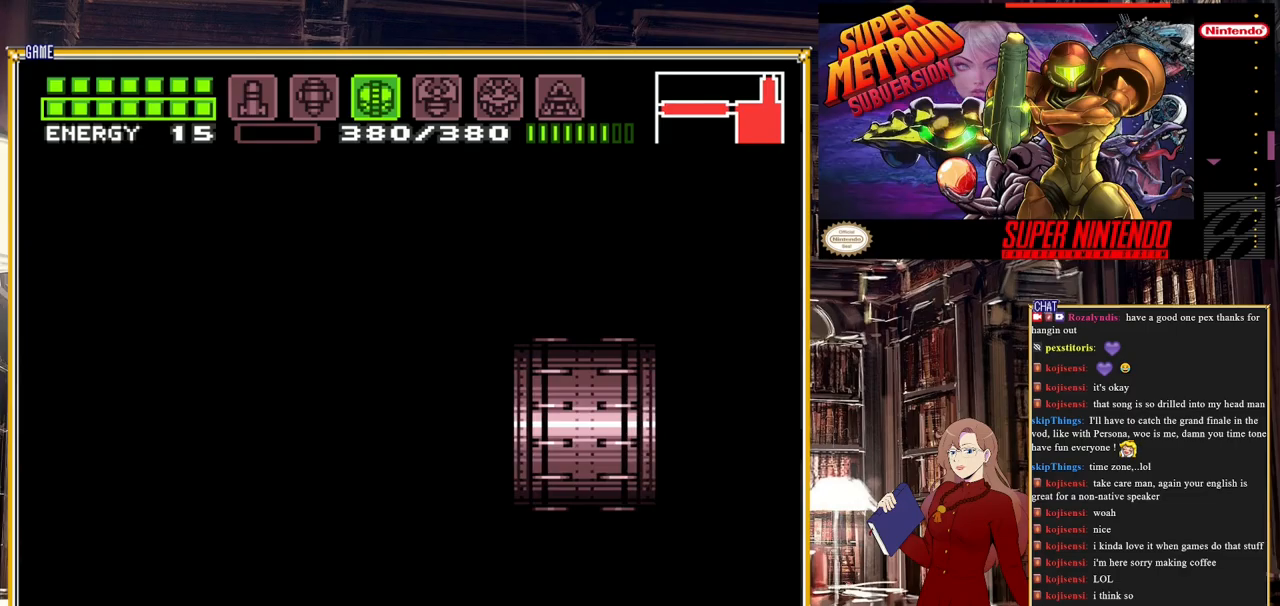
{"buttons": ["DPAD_RIGHT"], "events": []}
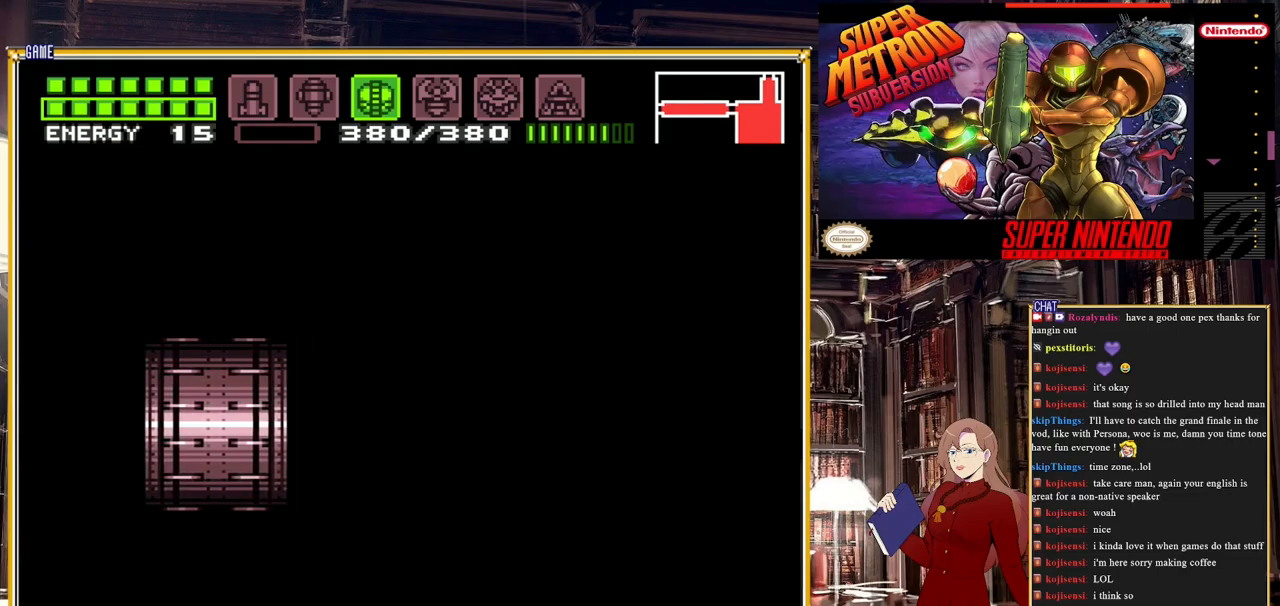
{"buttons": ["DPAD_RIGHT"], "events": []}
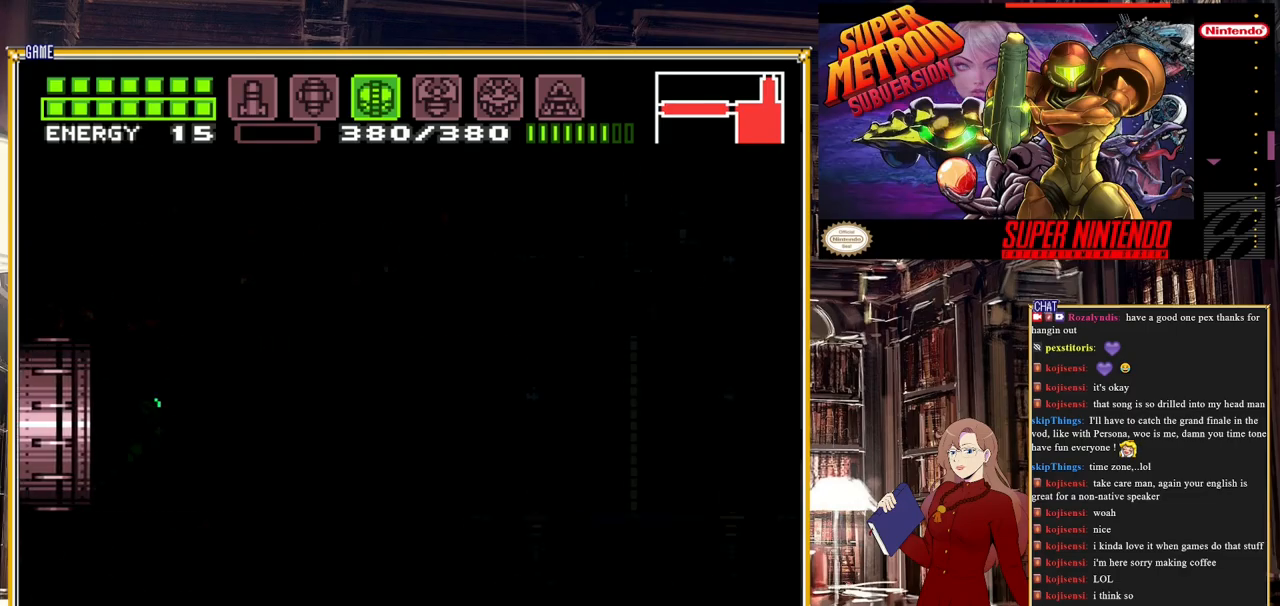
{"buttons": ["B", "DPAD_RIGHT"], "events": [[50, "DPAD_RIGHT", "up"], [400, "B", "down"], [450, "DPAD_RIGHT", "down"]]}
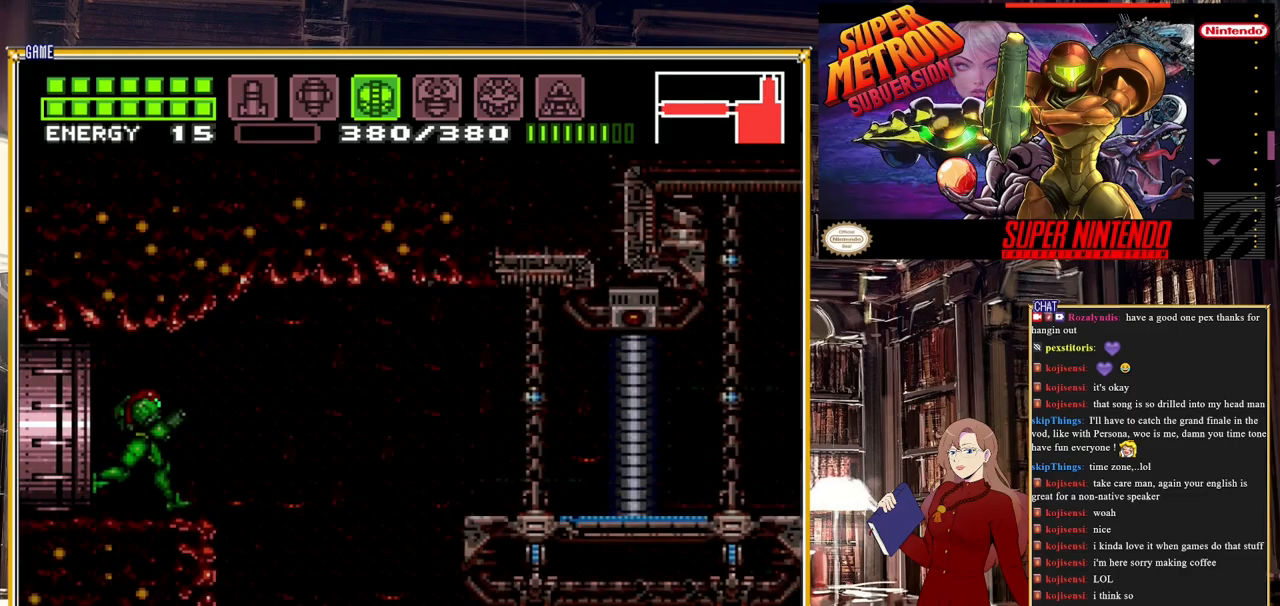
{"buttons": ["B", "DPAD_RIGHT"], "events": [[283, "A", "down"], [333, "A", "up"]]}
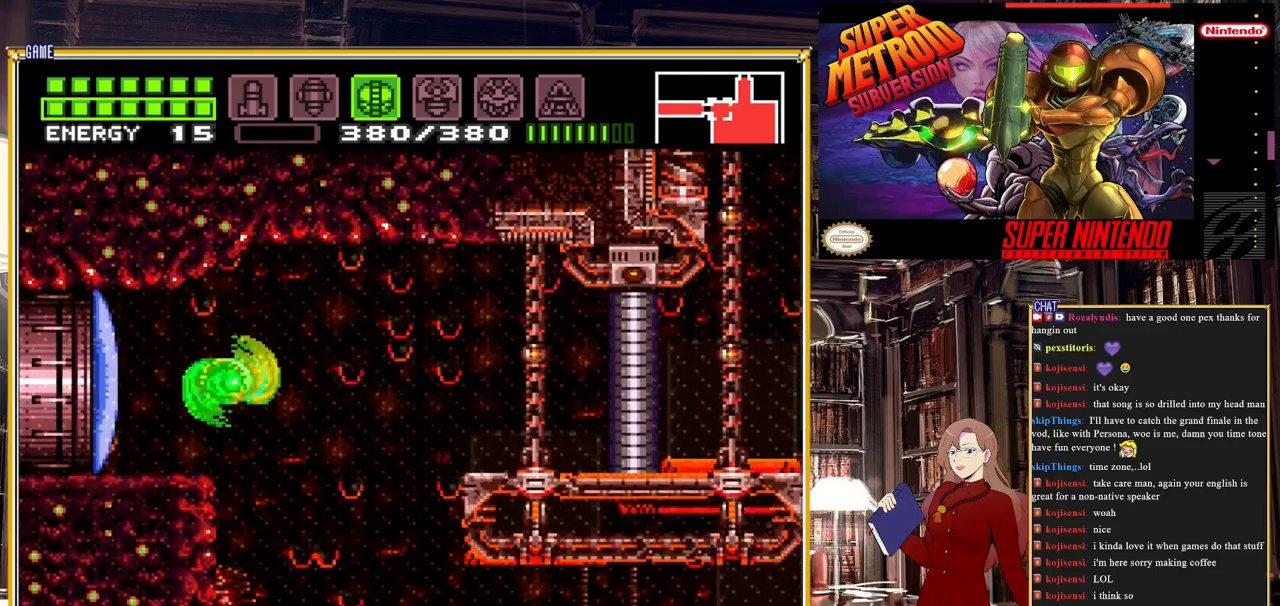
{"buttons": ["B", "DPAD_RIGHT"], "events": []}
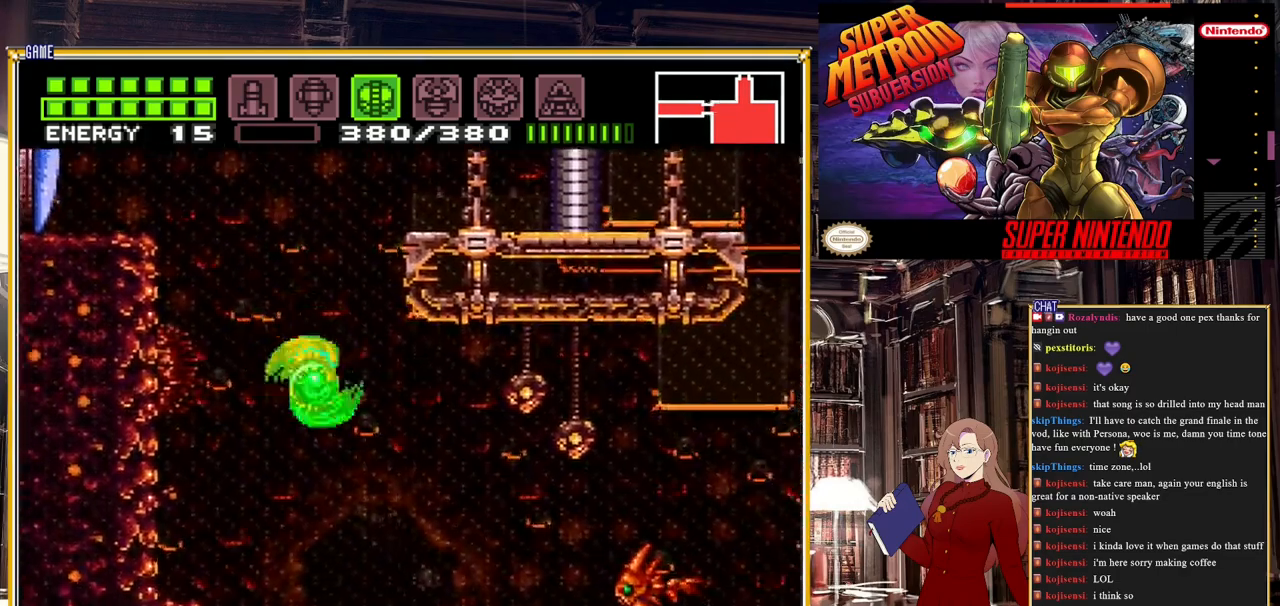
{"buttons": ["A", "B", "DPAD_RIGHT"], "events": [[450, "A", "down"]]}
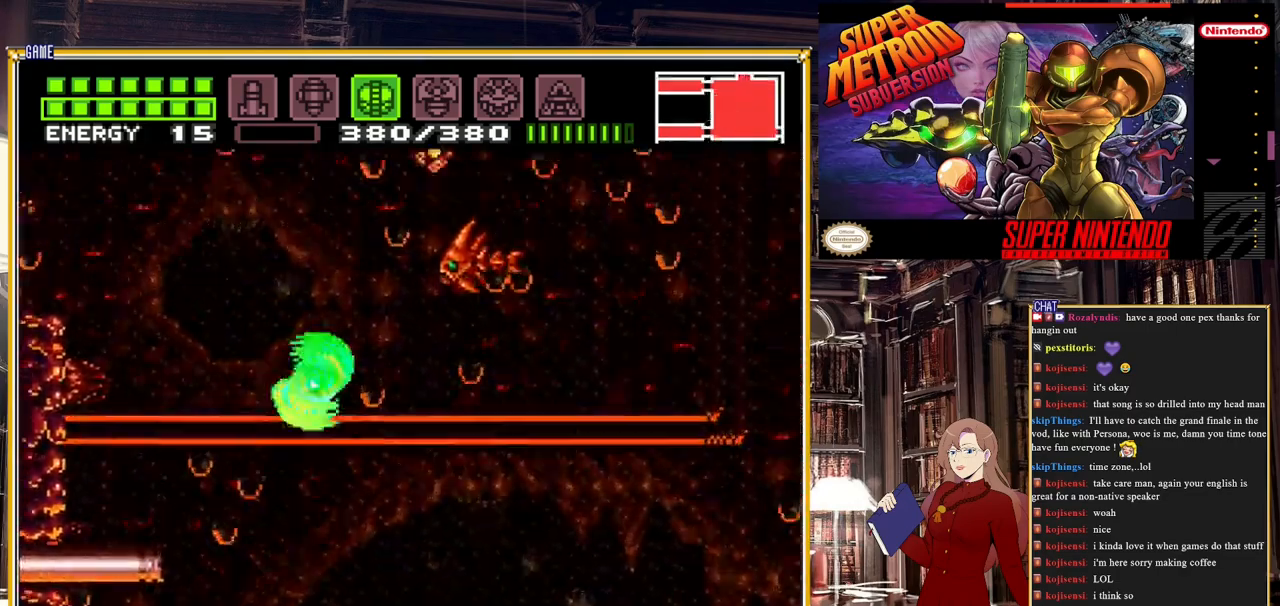
{"buttons": ["B", "DPAD_RIGHT"], "events": [[183, "A", "up"]]}
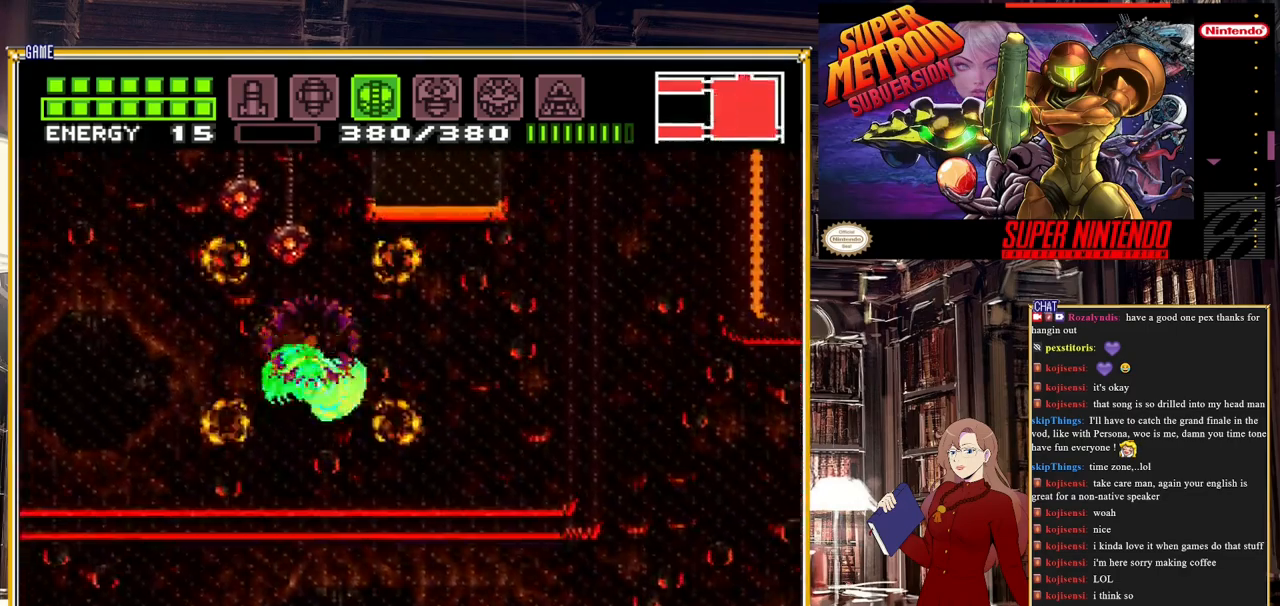
{"buttons": ["A", "B"], "events": [[17, "DPAD_RIGHT", "up"], [167, "DPAD_LEFT", "down"], [350, "A", "down"], [467, "DPAD_LEFT", "up"]]}
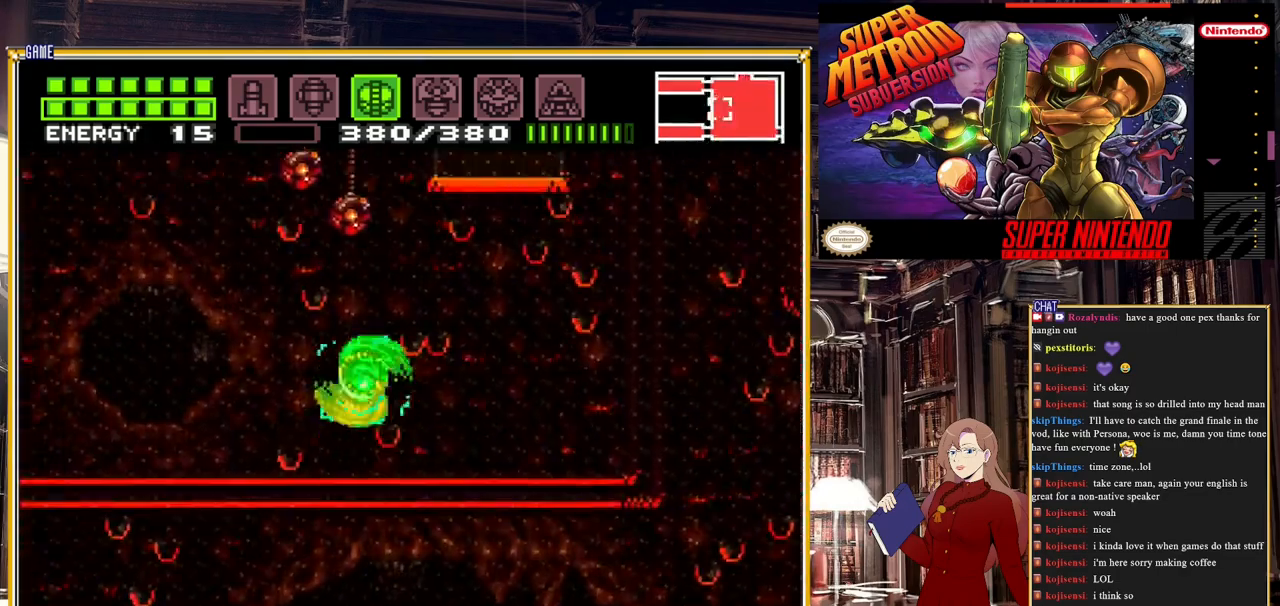
{"buttons": ["DPAD_LEFT"], "events": [[50, "A", "up"], [117, "B", "up"], [117, "DPAD_RIGHT", "down"], [250, "DPAD_RIGHT", "up"], [333, "DPAD_LEFT", "down"], [383, "DPAD_LEFT", "up"], [383, "DPAD_UP", "down"], [433, "DPAD_LEFT", "down"], [483, "DPAD_UP", "up"]]}
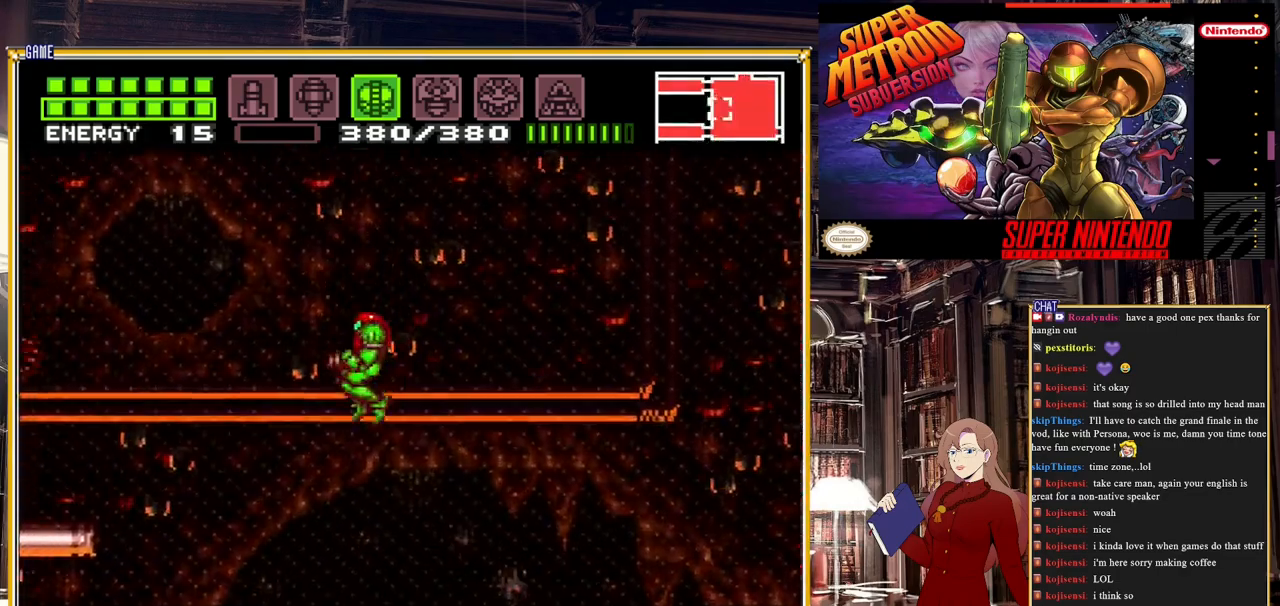
{"buttons": ["DPAD_LEFT"], "events": [[100, "DPAD_LEFT", "up"], [217, "A", "down"], [333, "A", "up"], [333, "DPAD_LEFT", "down"]]}